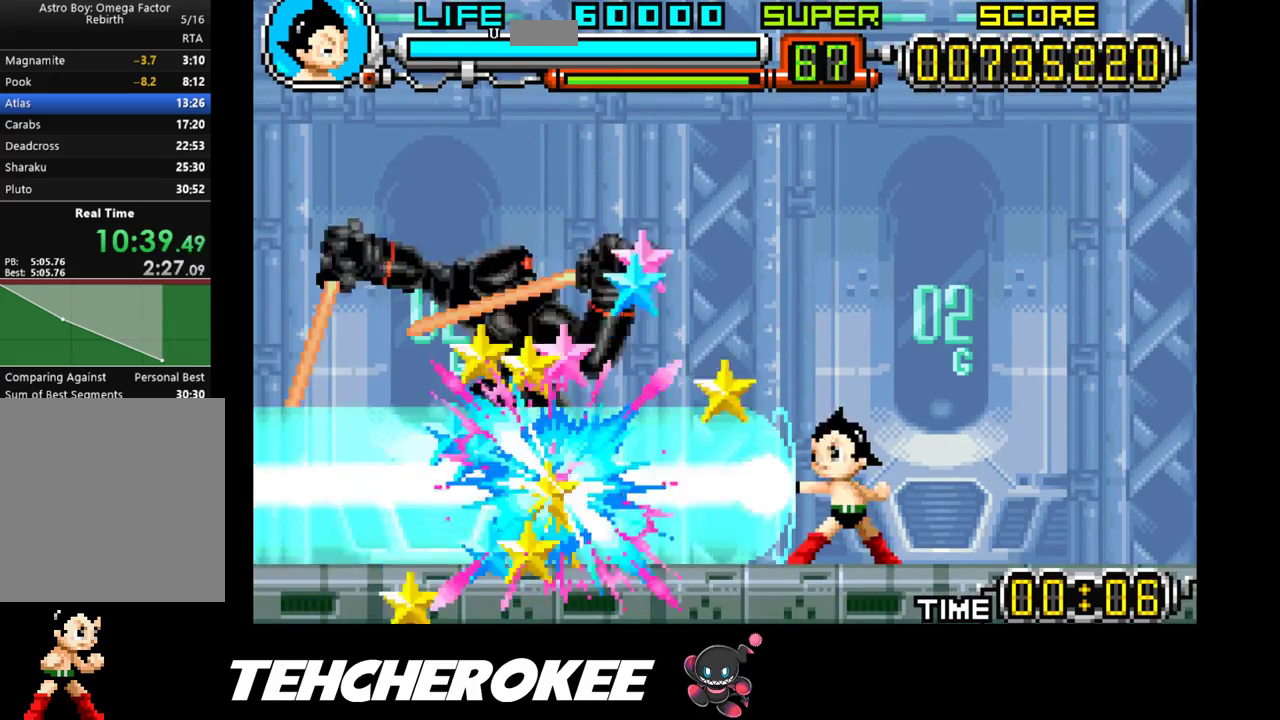
Gameplay with a controller (Xbox layout); each line is a JSON object with the inputs held at the frame after it. "events" lists button and stick changes between this image and that frame as [ms after this image, input, new state], when the widget could be followed in between. Not read: left_stick right_stick.
{"buttons": ["X", "DPAD_UP"], "events": [[50, "X", "up"], [100, "X", "down"], [183, "X", "up"], [233, "X", "down"], [283, "X", "up"], [350, "X", "down"], [417, "X", "up"], [467, "X", "down"]]}
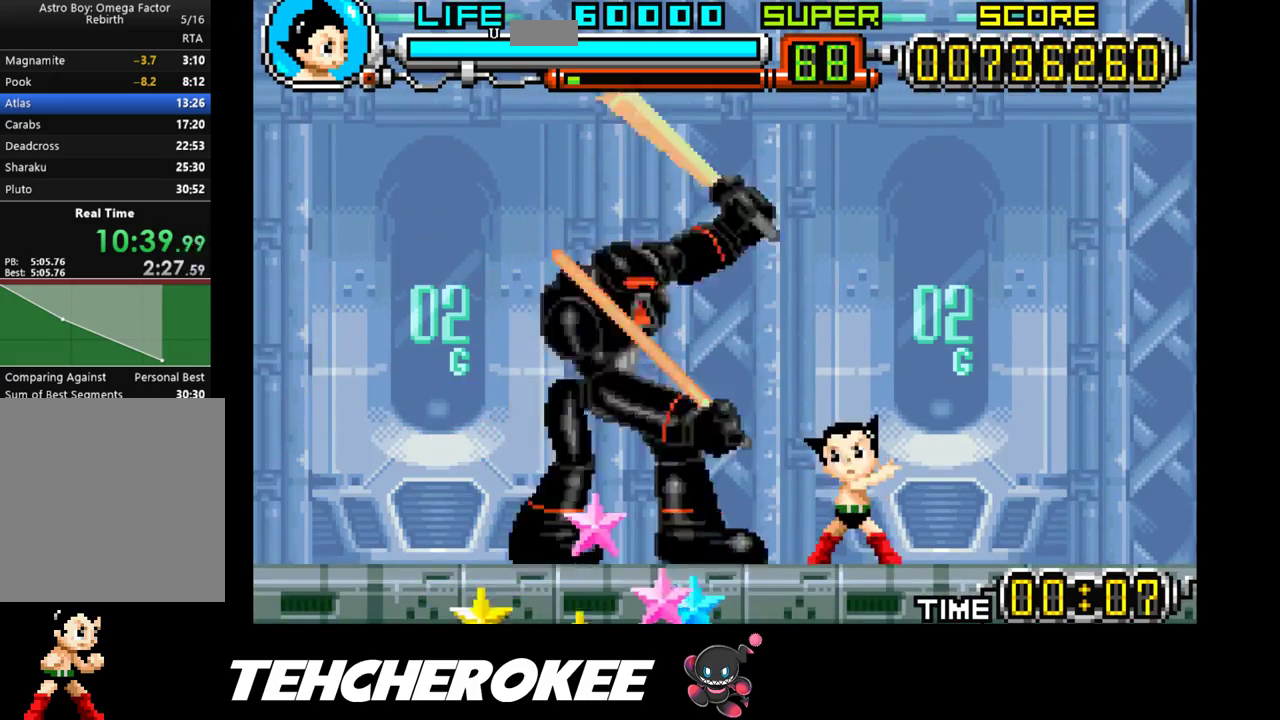
{"buttons": ["X", "DPAD_UP"], "events": [[50, "X", "up"], [83, "X", "down"], [167, "X", "up"], [183, "X", "down"], [283, "X", "up"], [317, "X", "down"], [383, "X", "up"], [433, "X", "down"]]}
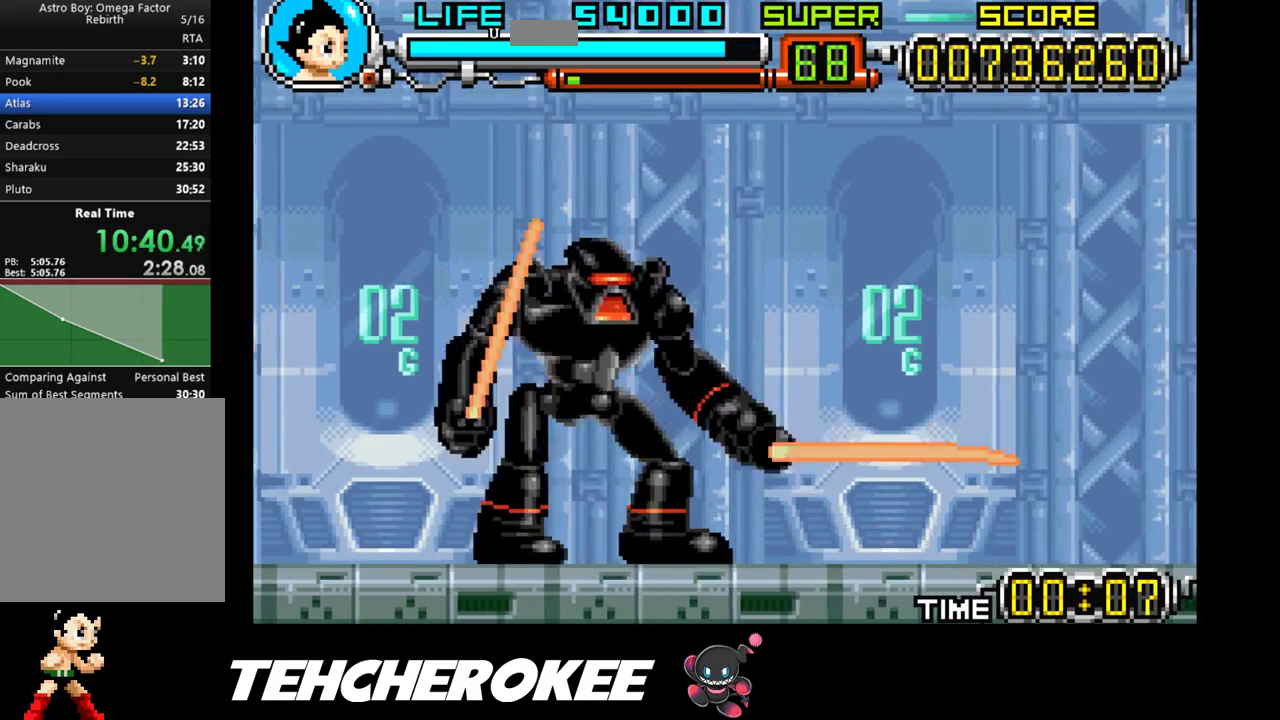
{"buttons": ["DPAD_UP"], "events": [[17, "X", "up"], [50, "X", "down"], [133, "X", "up"], [183, "X", "down"], [250, "X", "up"], [300, "X", "down"], [367, "X", "up"], [417, "X", "down"], [500, "X", "up"]]}
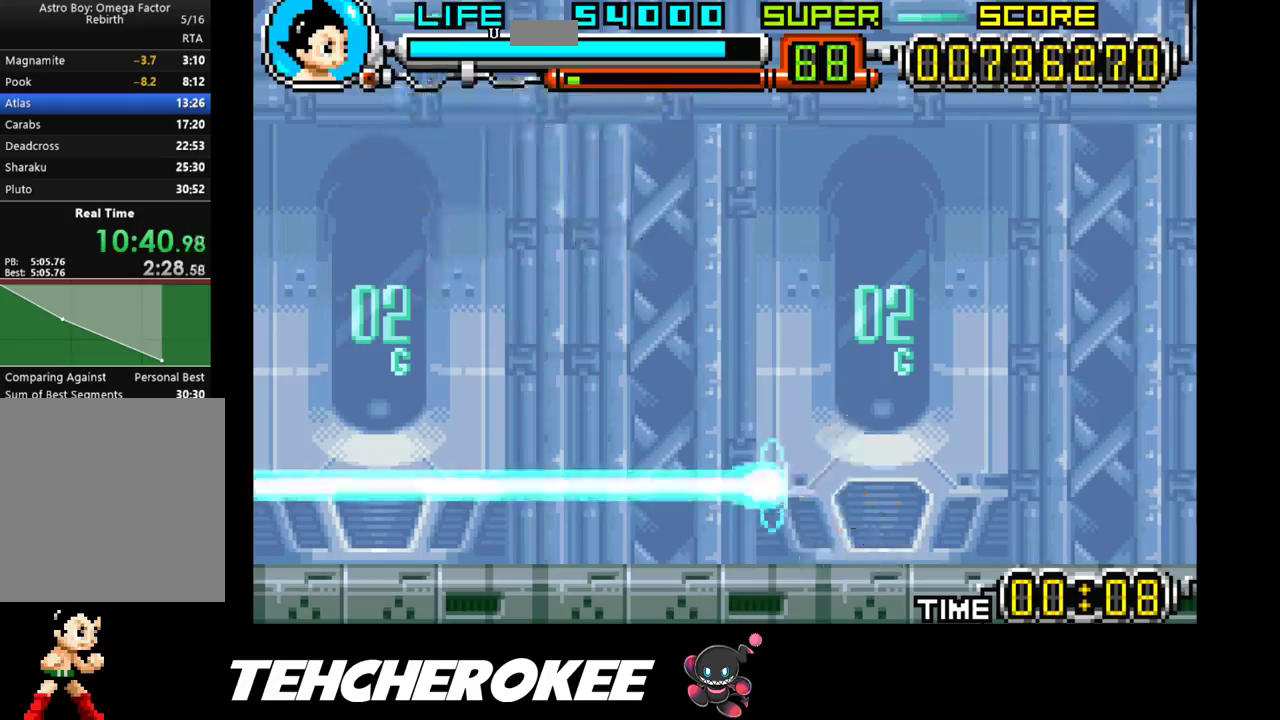
{"buttons": ["DPAD_RIGHT"], "events": [[100, "DPAD_UP", "up"], [200, "DPAD_RIGHT", "down"]]}
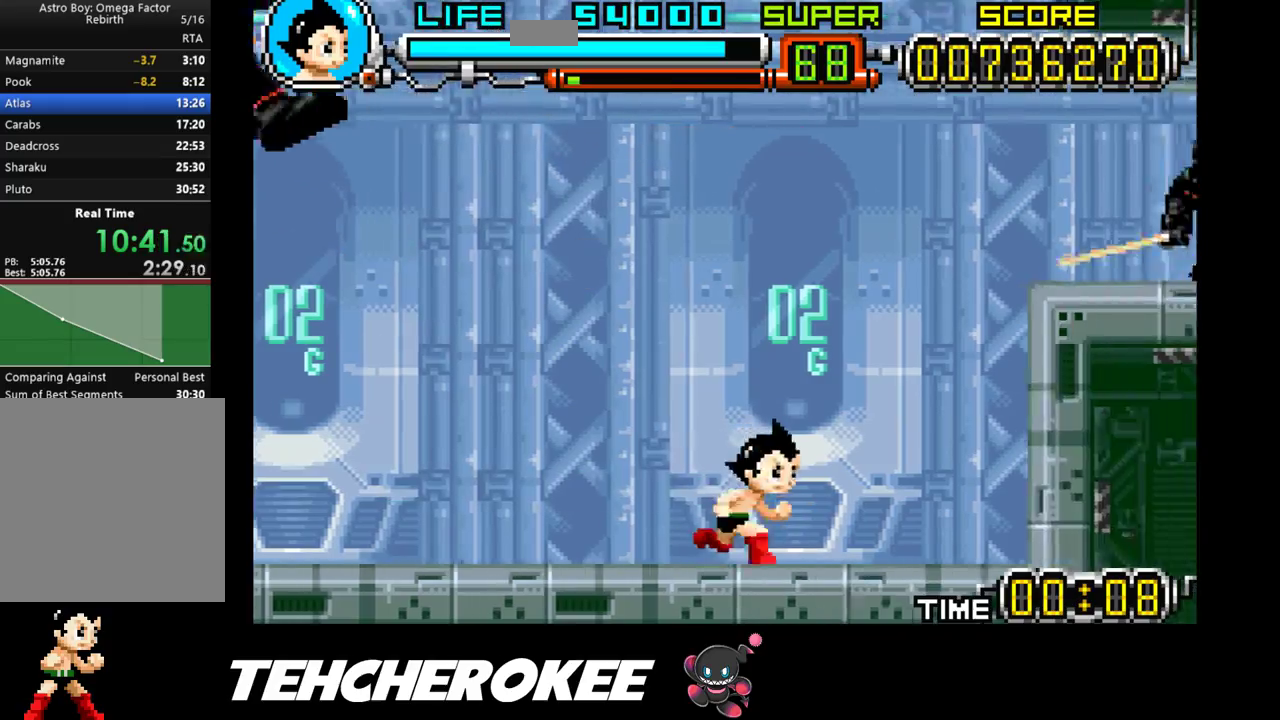
{"buttons": ["B", "DPAD_RIGHT"], "events": [[200, "B", "down"]]}
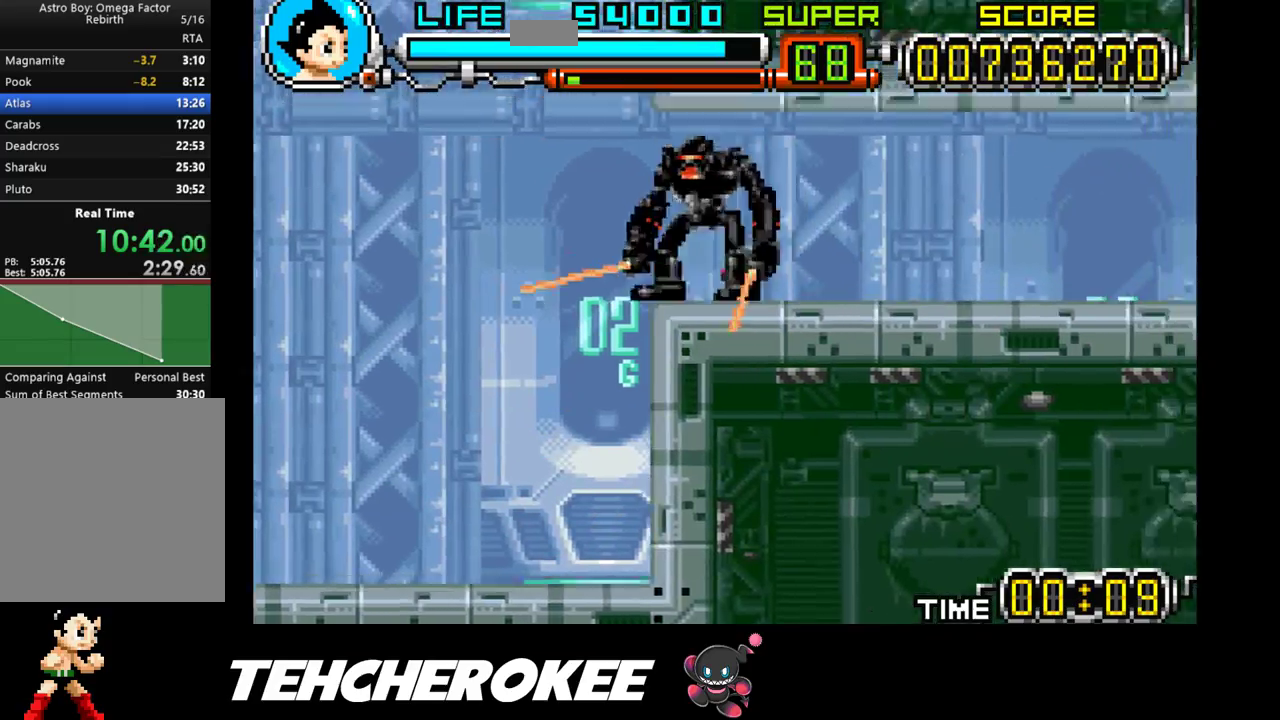
{"buttons": ["DPAD_RIGHT"], "events": [[17, "B", "up"], [100, "B", "down"], [250, "B", "up"]]}
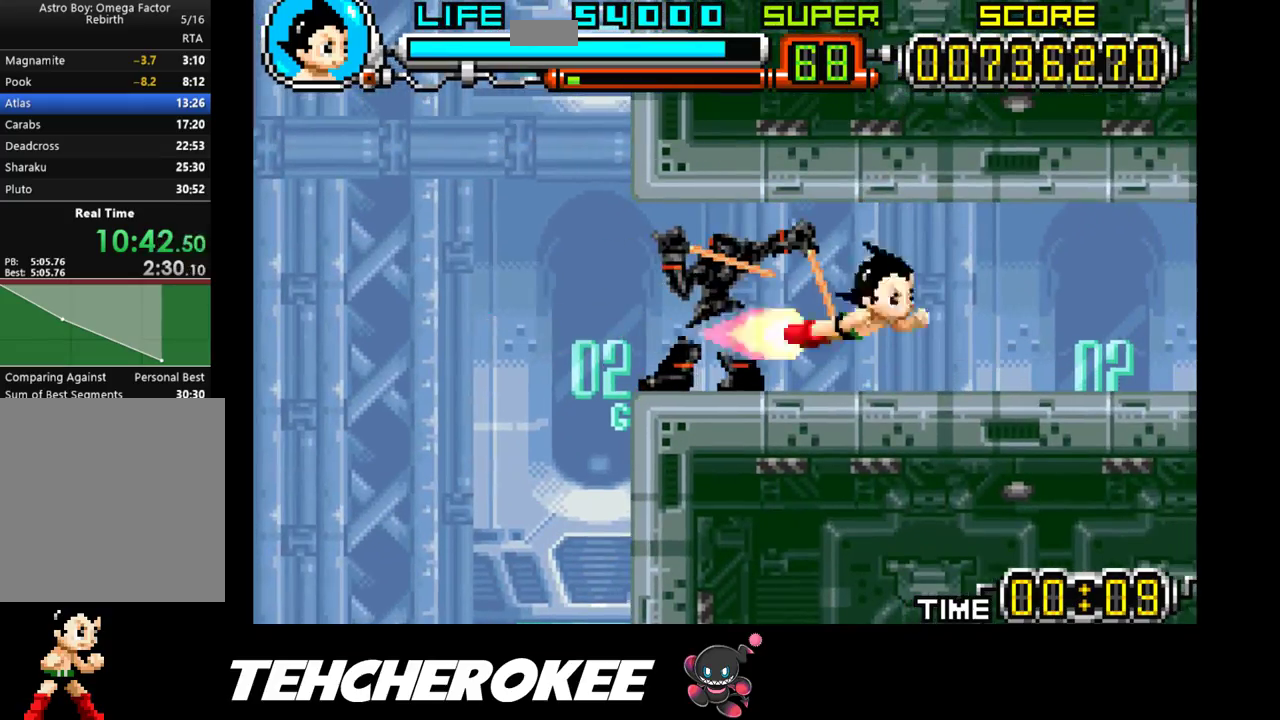
{"buttons": [], "events": [[433, "DPAD_RIGHT", "up"]]}
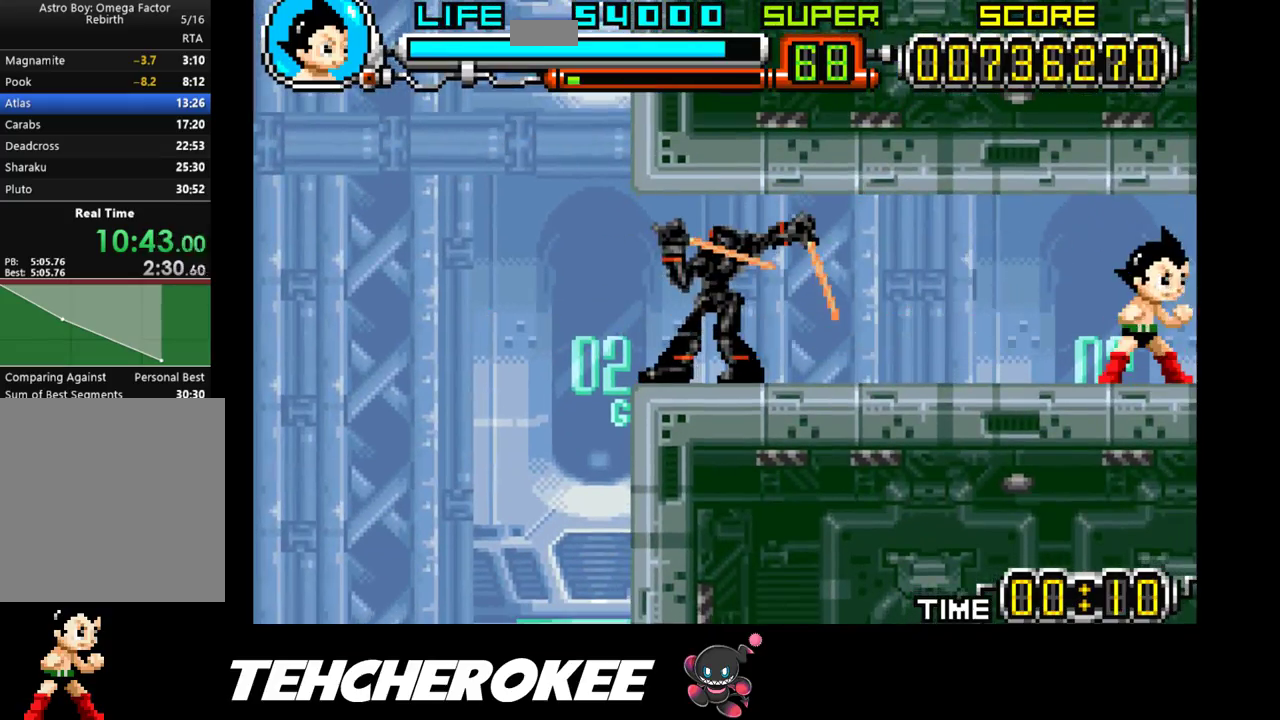
{"buttons": ["DPAD_RIGHT"], "events": [[333, "DPAD_RIGHT", "down"]]}
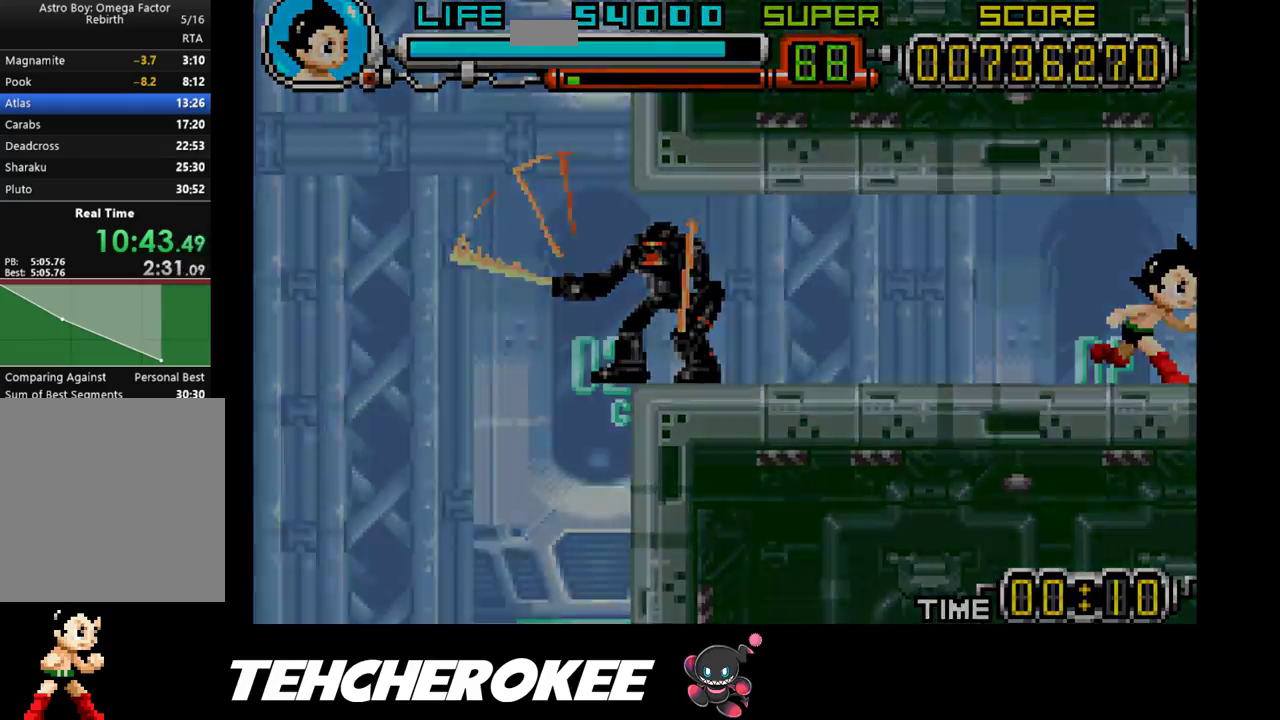
{"buttons": [], "events": [[333, "DPAD_RIGHT", "up"]]}
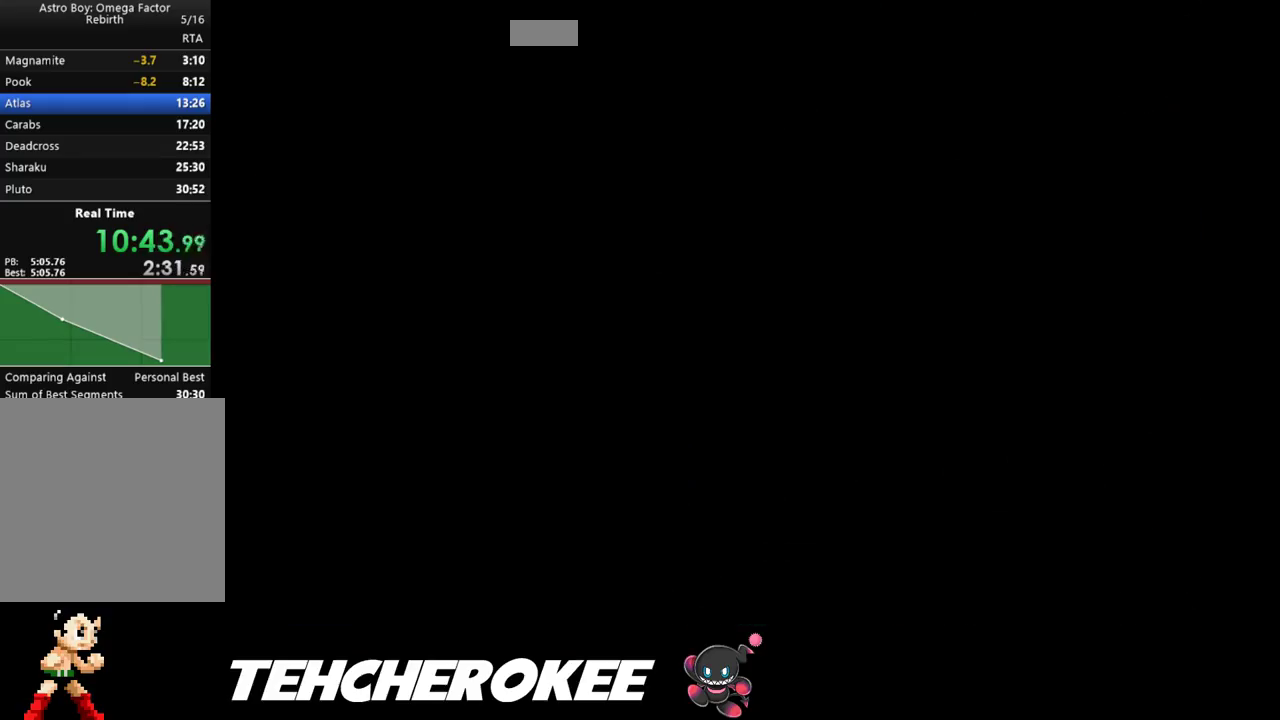
{"buttons": [], "events": [[367, "START", "down"], [483, "START", "up"]]}
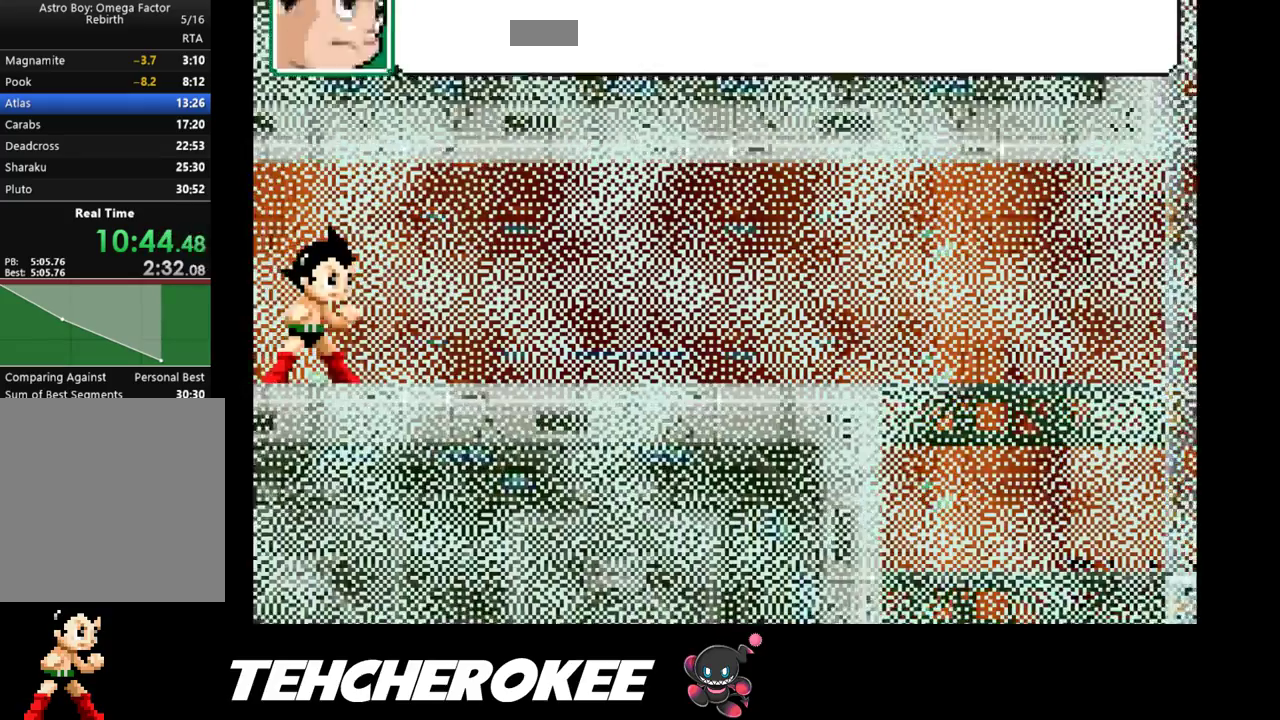
{"buttons": ["DPAD_RIGHT", "START"], "events": [[167, "START", "down"], [267, "START", "up"], [300, "DPAD_RIGHT", "down"], [483, "START", "down"]]}
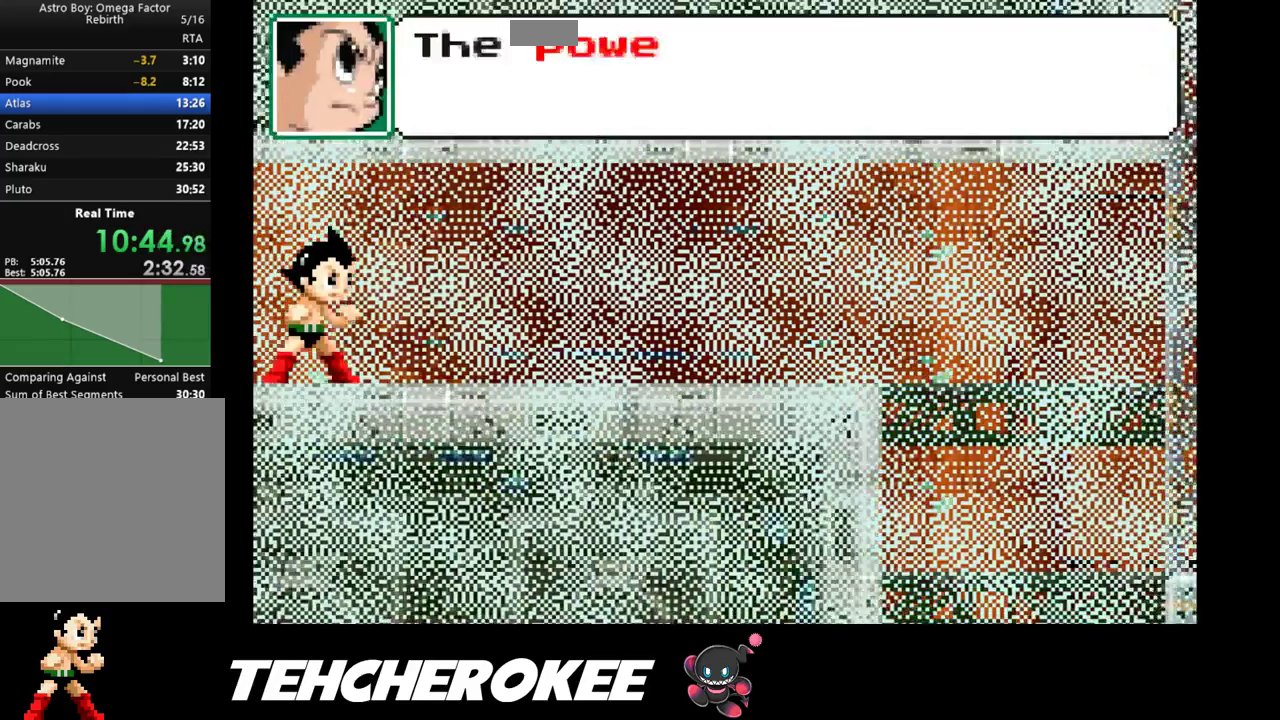
{"buttons": ["DPAD_RIGHT"], "events": [[50, "START", "up"]]}
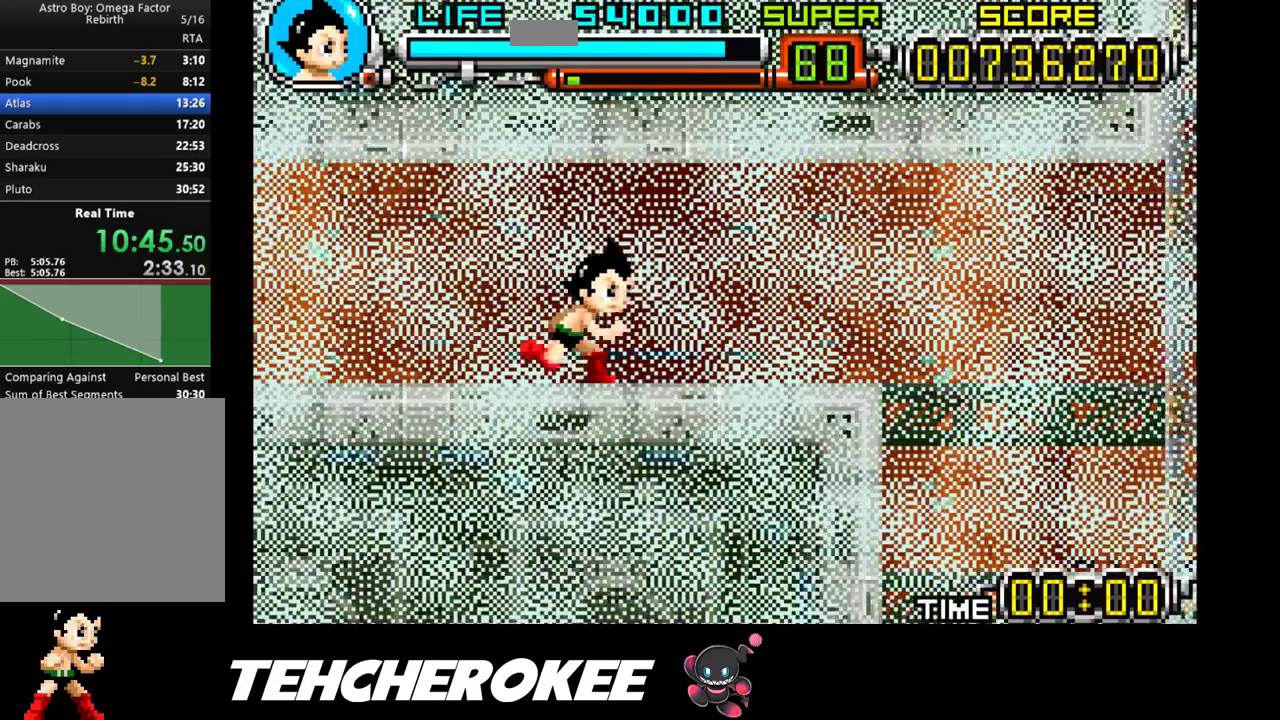
{"buttons": ["DPAD_DOWN", "DPAD_RIGHT"], "events": [[500, "DPAD_DOWN", "down"]]}
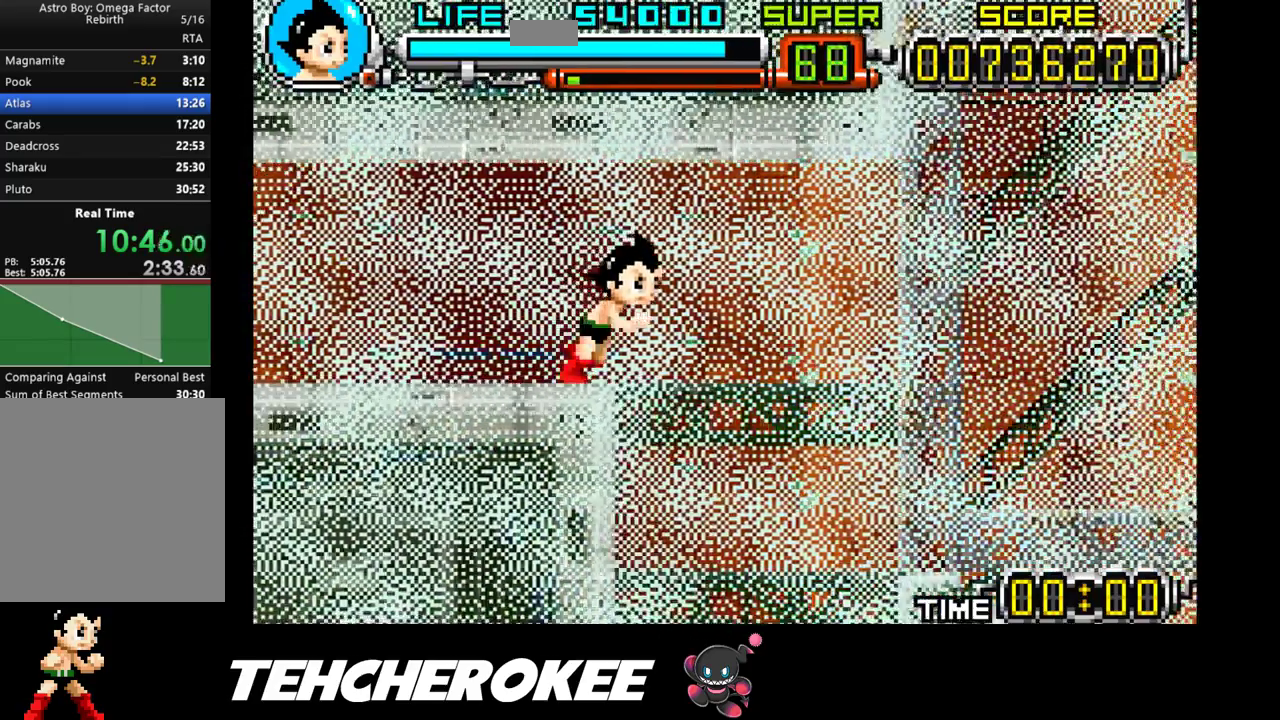
{"buttons": [], "events": [[33, "DPAD_RIGHT", "up"], [50, "B", "down"], [167, "B", "up"], [317, "DPAD_DOWN", "up"]]}
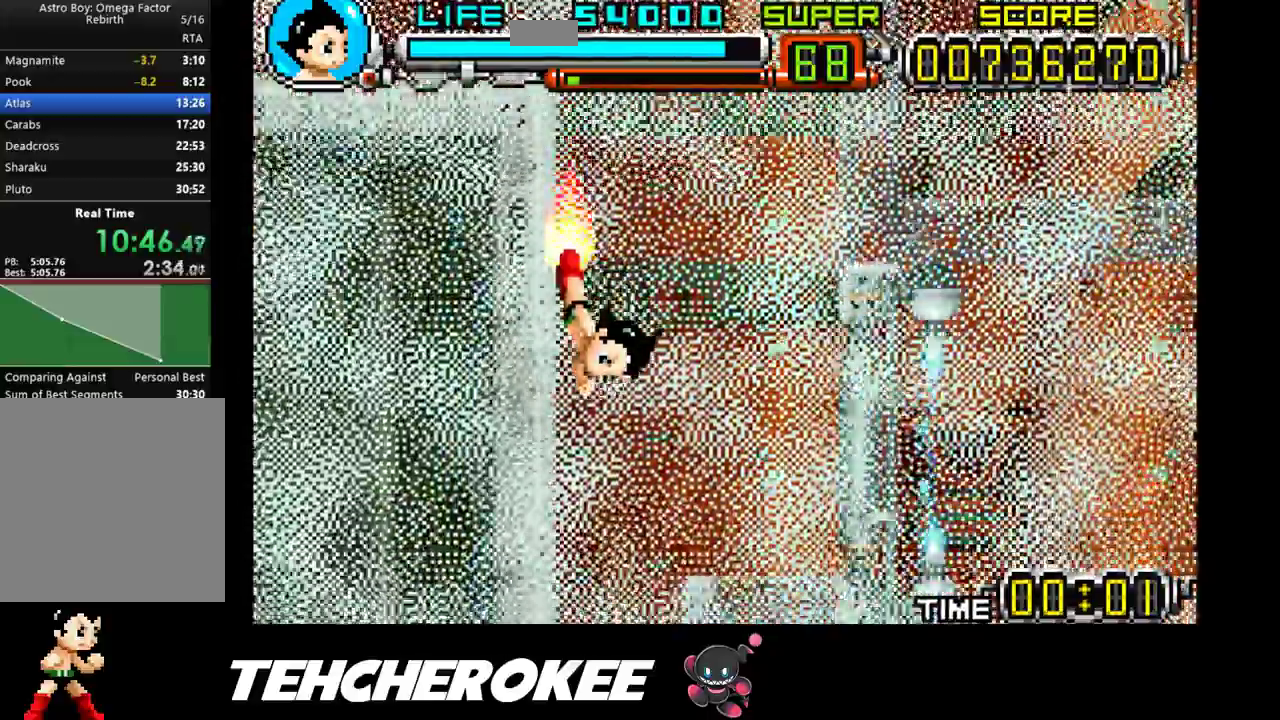
{"buttons": ["DPAD_RIGHT"], "events": [[250, "DPAD_RIGHT", "down"]]}
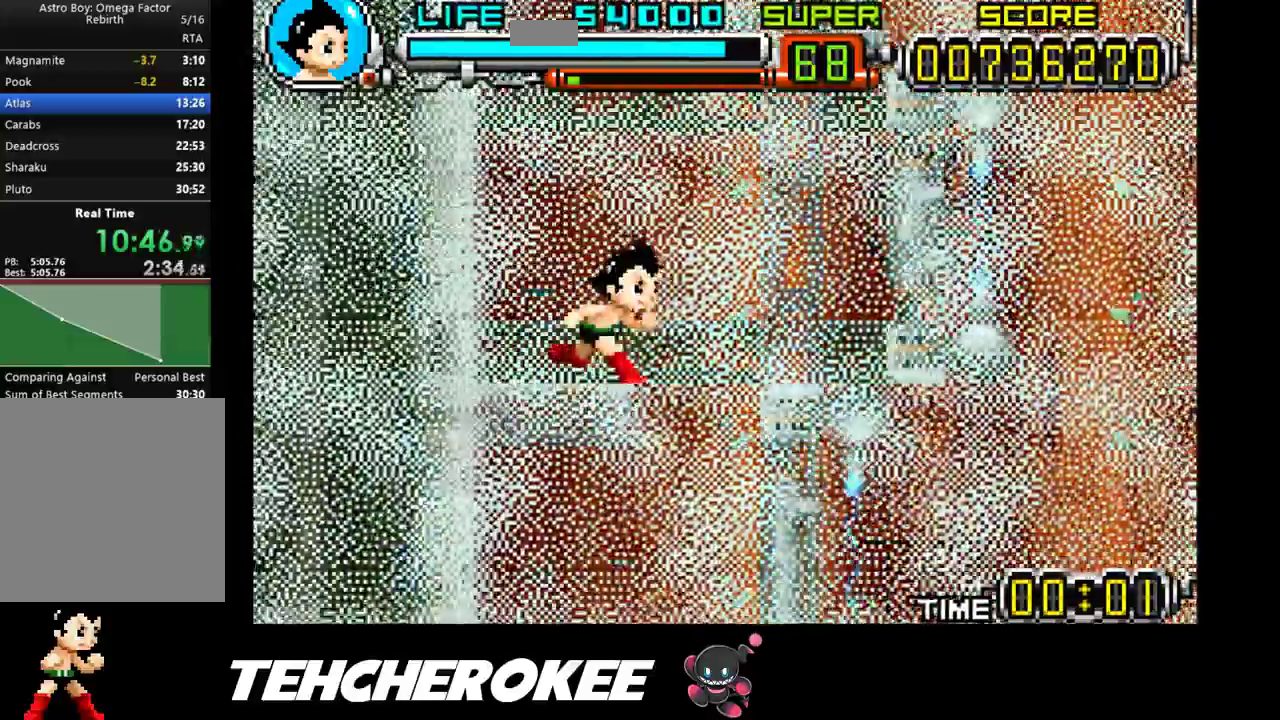
{"buttons": [], "events": [[117, "DPAD_DOWN", "down"], [167, "DPAD_RIGHT", "up"], [183, "B", "down"], [283, "B", "up"], [383, "DPAD_DOWN", "up"]]}
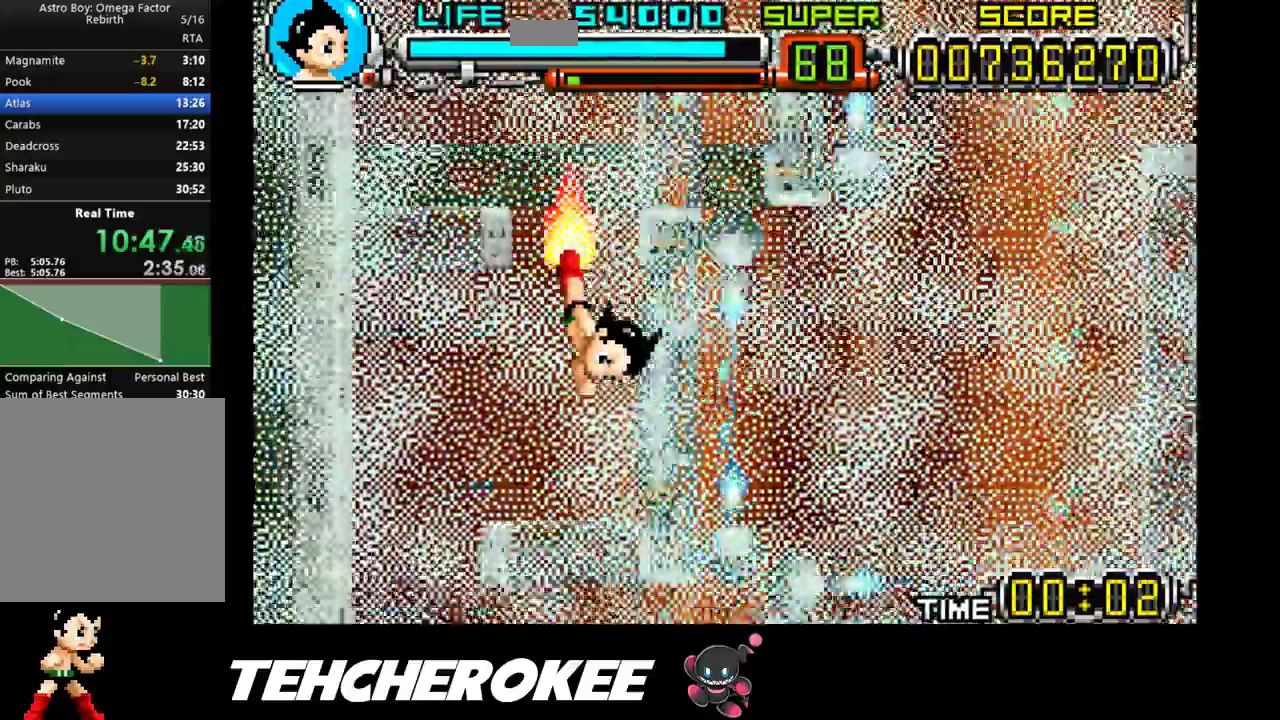
{"buttons": ["B", "DPAD_DOWN"], "events": [[50, "DPAD_LEFT", "down"], [400, "DPAD_DOWN", "down"], [417, "DPAD_LEFT", "up"], [467, "B", "down"]]}
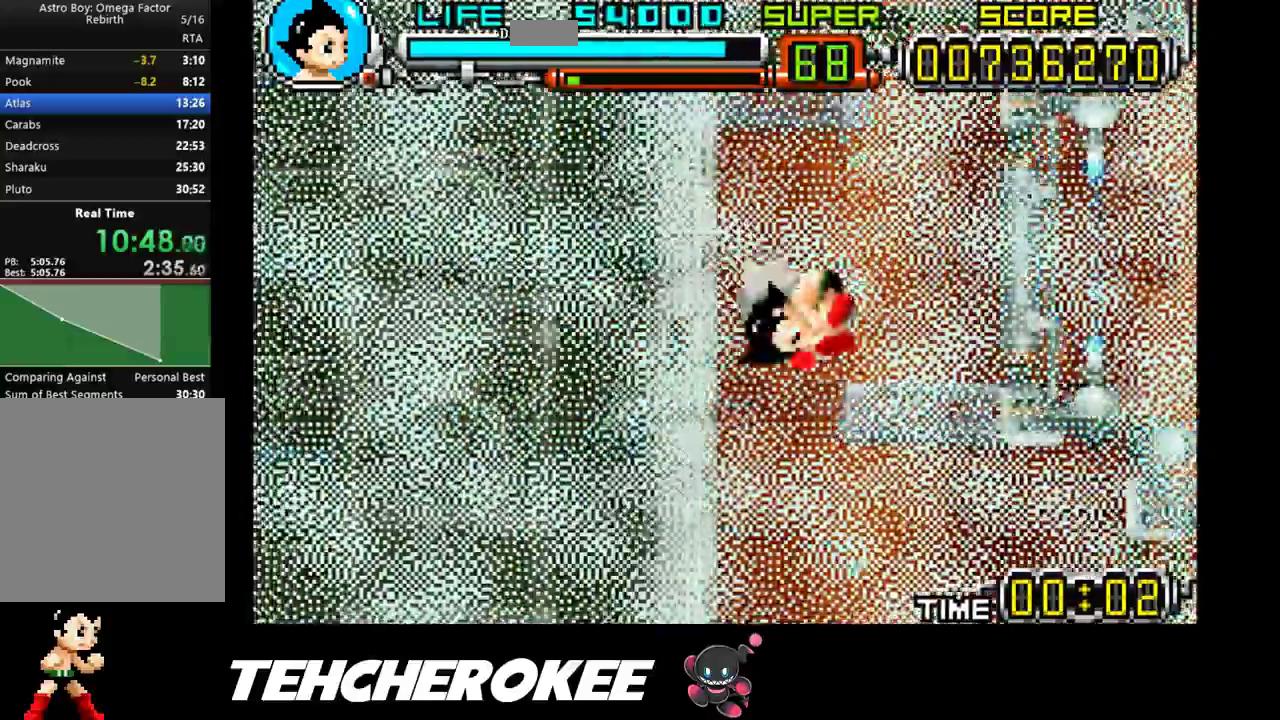
{"buttons": [], "events": [[50, "B", "up"], [67, "DPAD_DOWN", "up"], [467, "DPAD_RIGHT", "down"], [500, "DPAD_RIGHT", "up"]]}
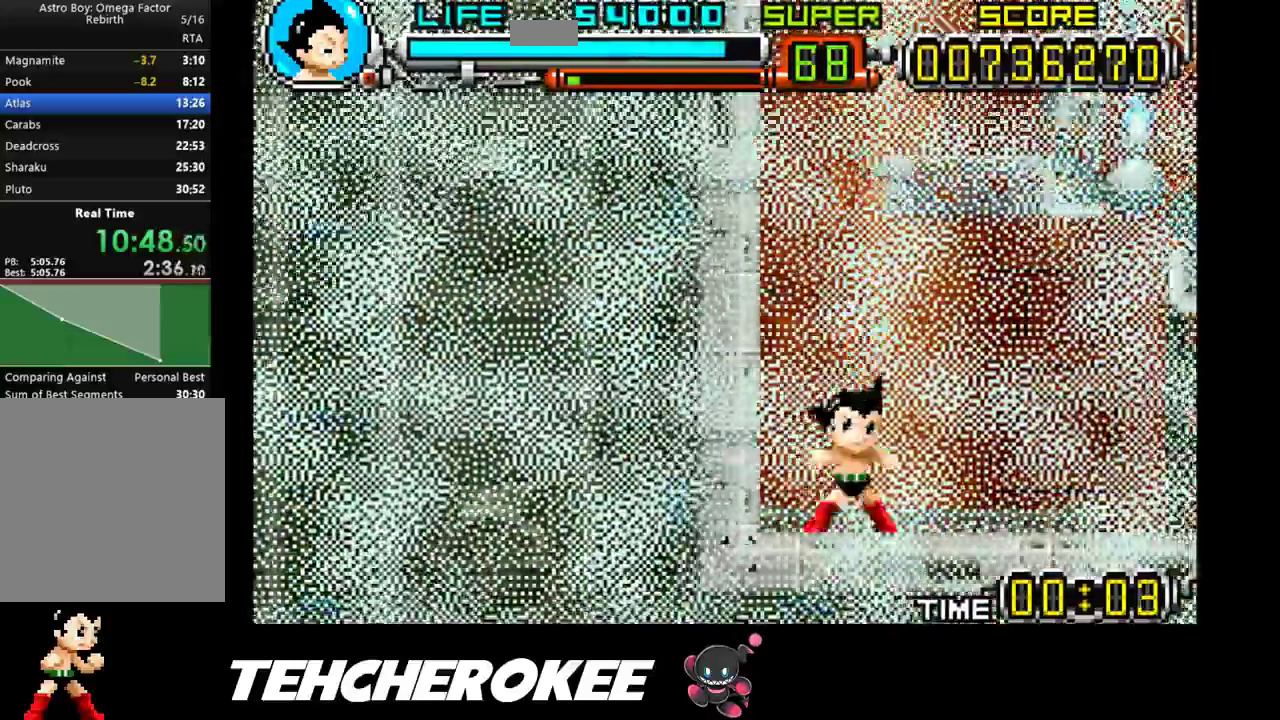
{"buttons": [], "events": [[50, "DPAD_RIGHT", "down"], [117, "DPAD_RIGHT", "up"]]}
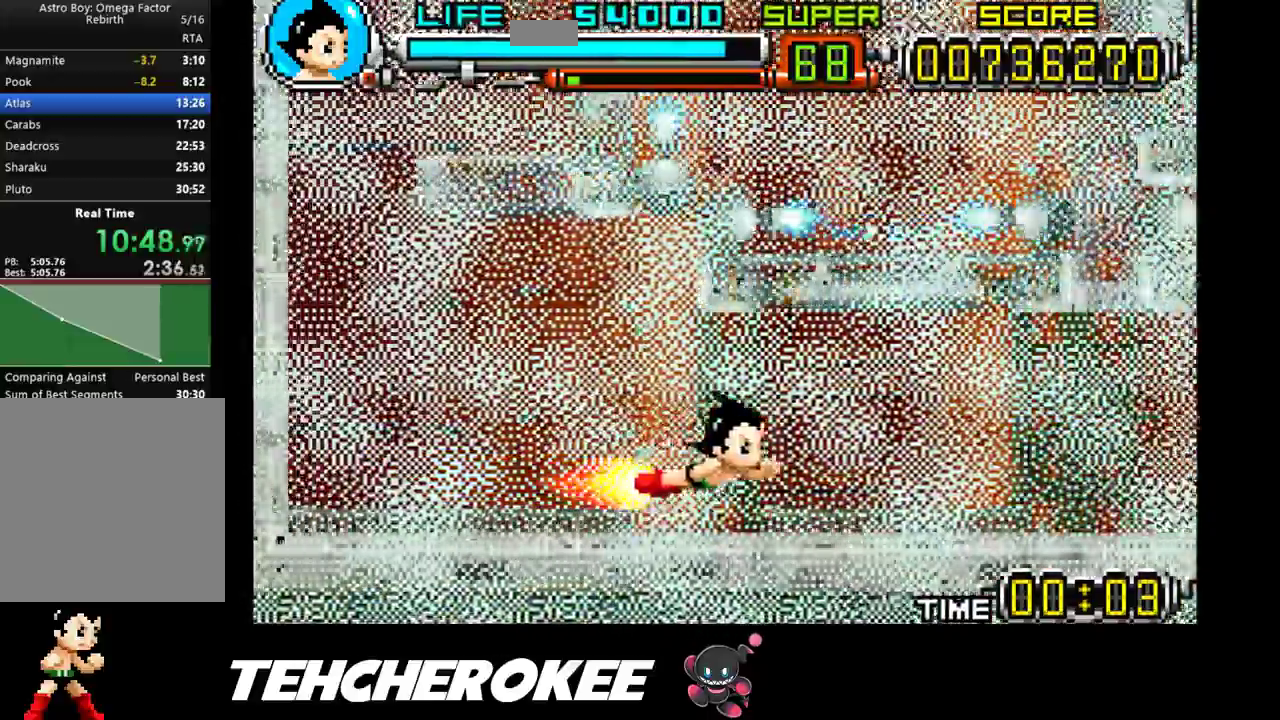
{"buttons": [], "events": [[117, "DPAD_RIGHT", "down"], [150, "DPAD_RIGHT", "up"], [200, "DPAD_RIGHT", "down"], [233, "DPAD_RIGHT", "up"]]}
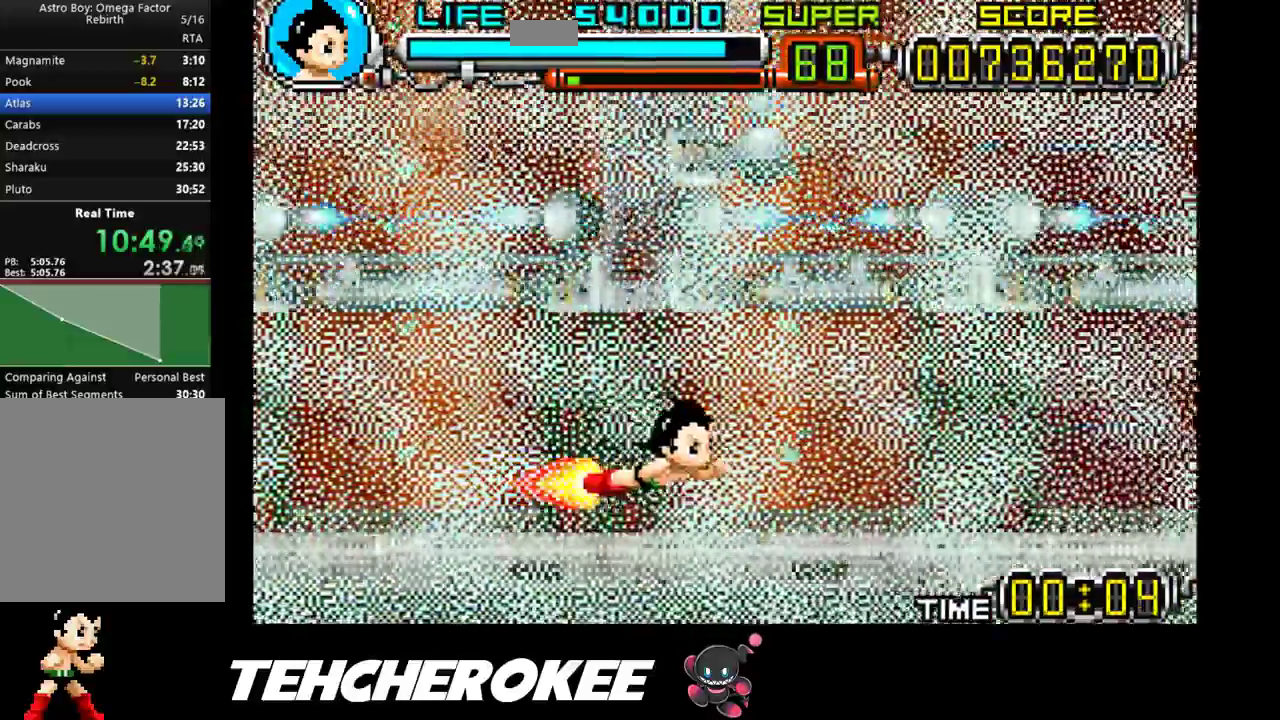
{"buttons": [], "events": [[283, "DPAD_RIGHT", "down"], [433, "DPAD_RIGHT", "up"]]}
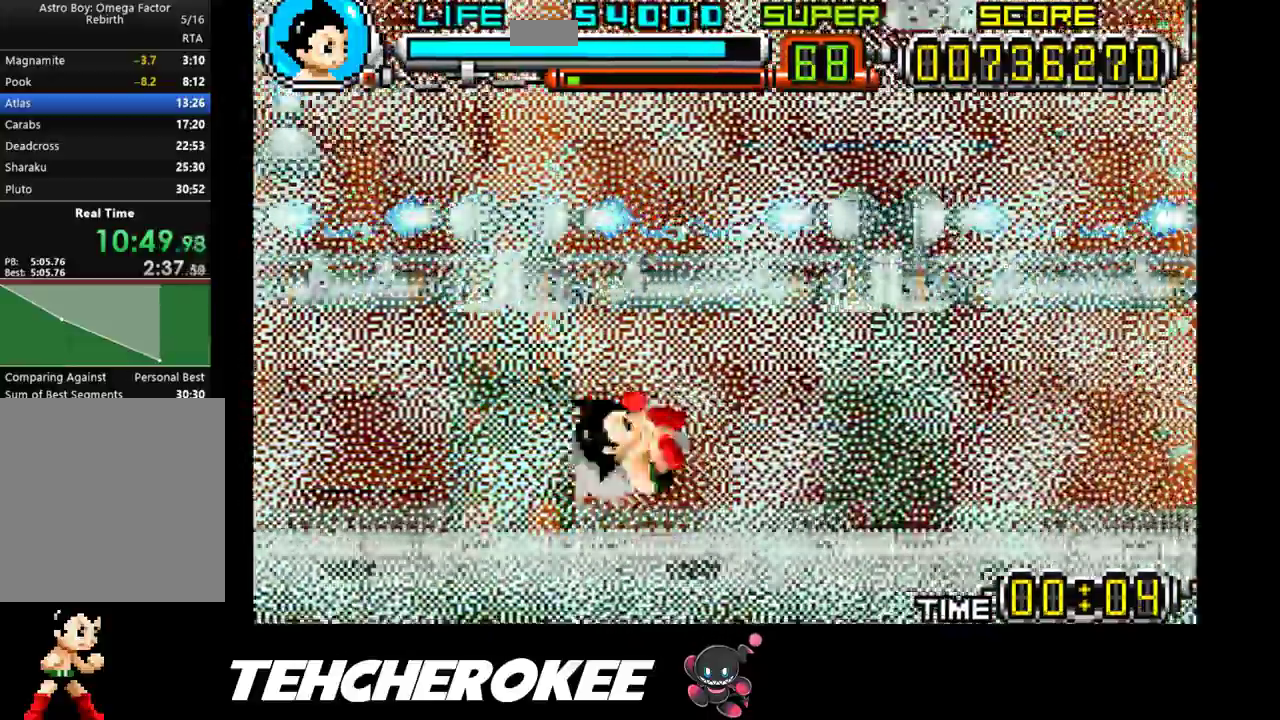
{"buttons": ["DPAD_RIGHT"], "events": [[217, "DPAD_RIGHT", "down"]]}
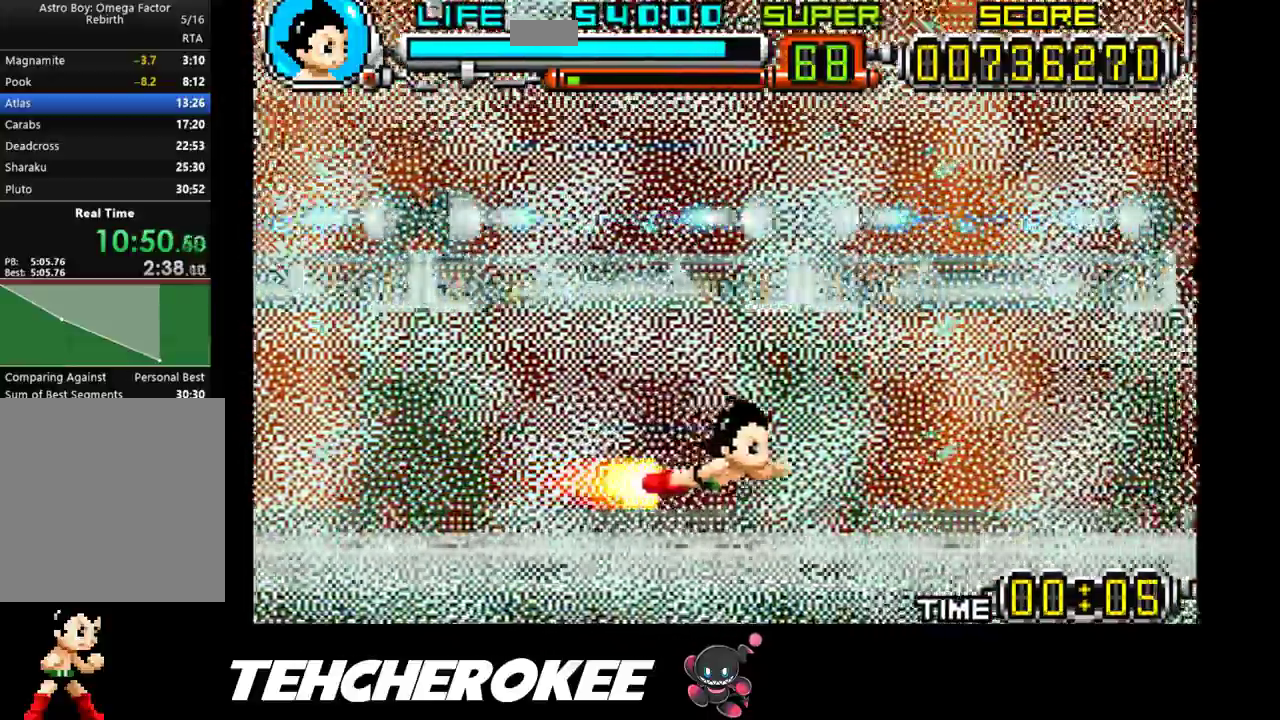
{"buttons": ["DPAD_RIGHT"], "events": []}
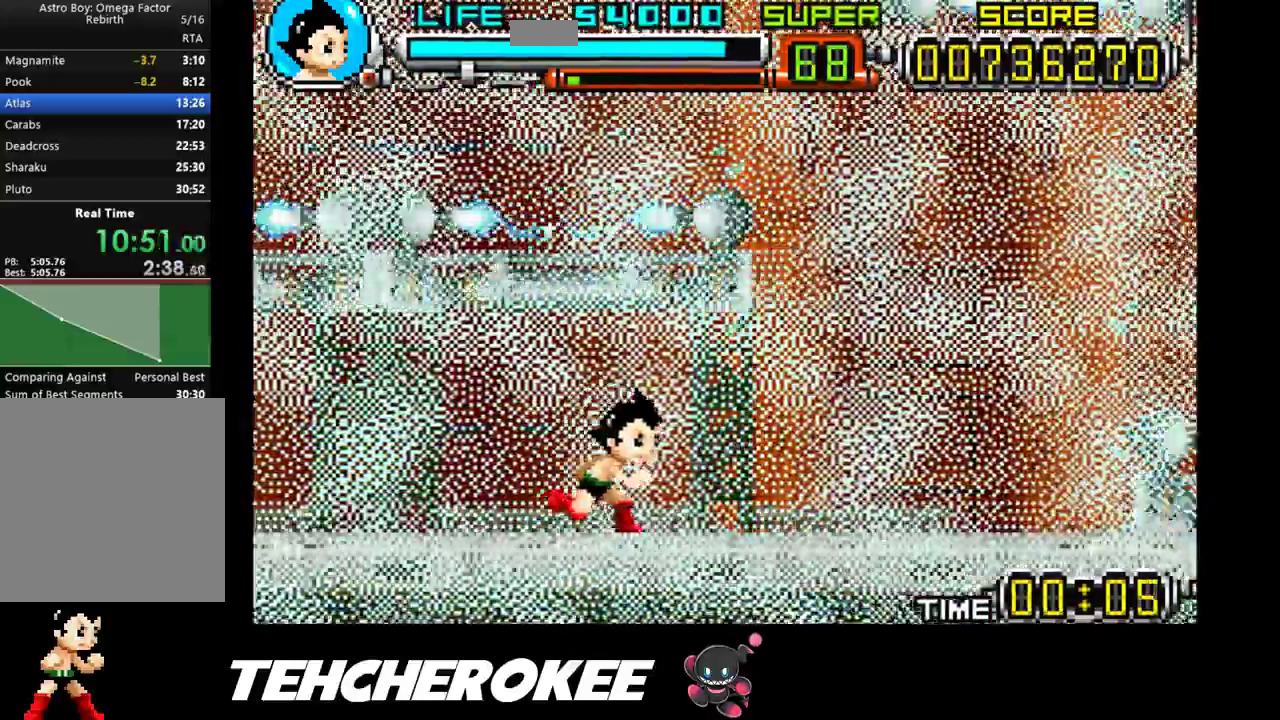
{"buttons": ["DPAD_LEFT"], "events": [[333, "B", "down"], [350, "DPAD_RIGHT", "up"], [433, "DPAD_LEFT", "down"], [450, "B", "up"]]}
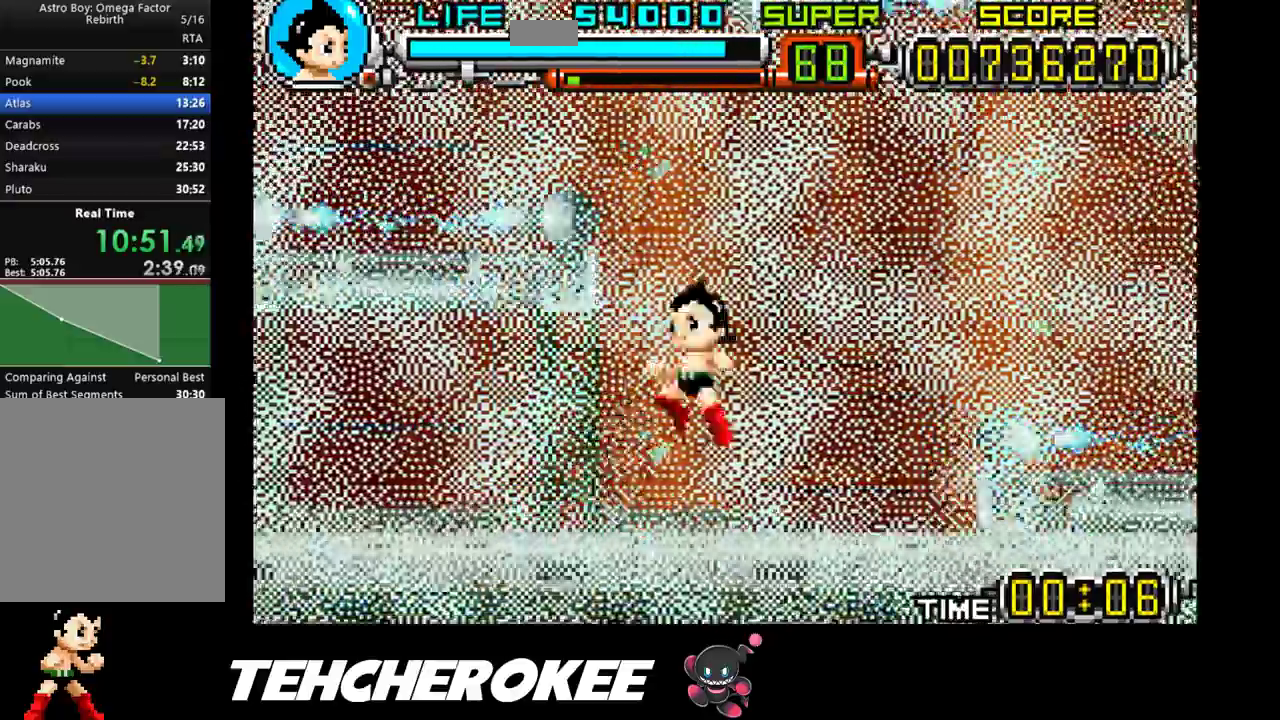
{"buttons": ["DPAD_LEFT"], "events": [[267, "B", "down"], [400, "B", "up"]]}
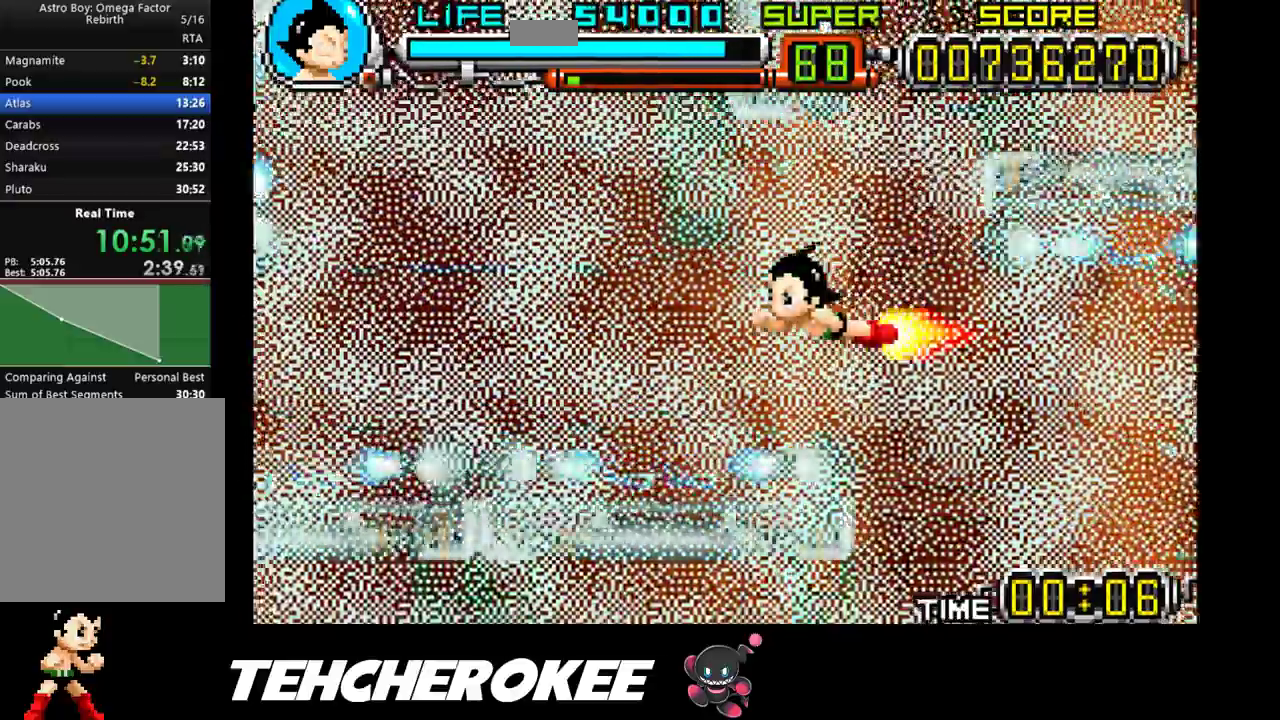
{"buttons": ["DPAD_LEFT"], "events": []}
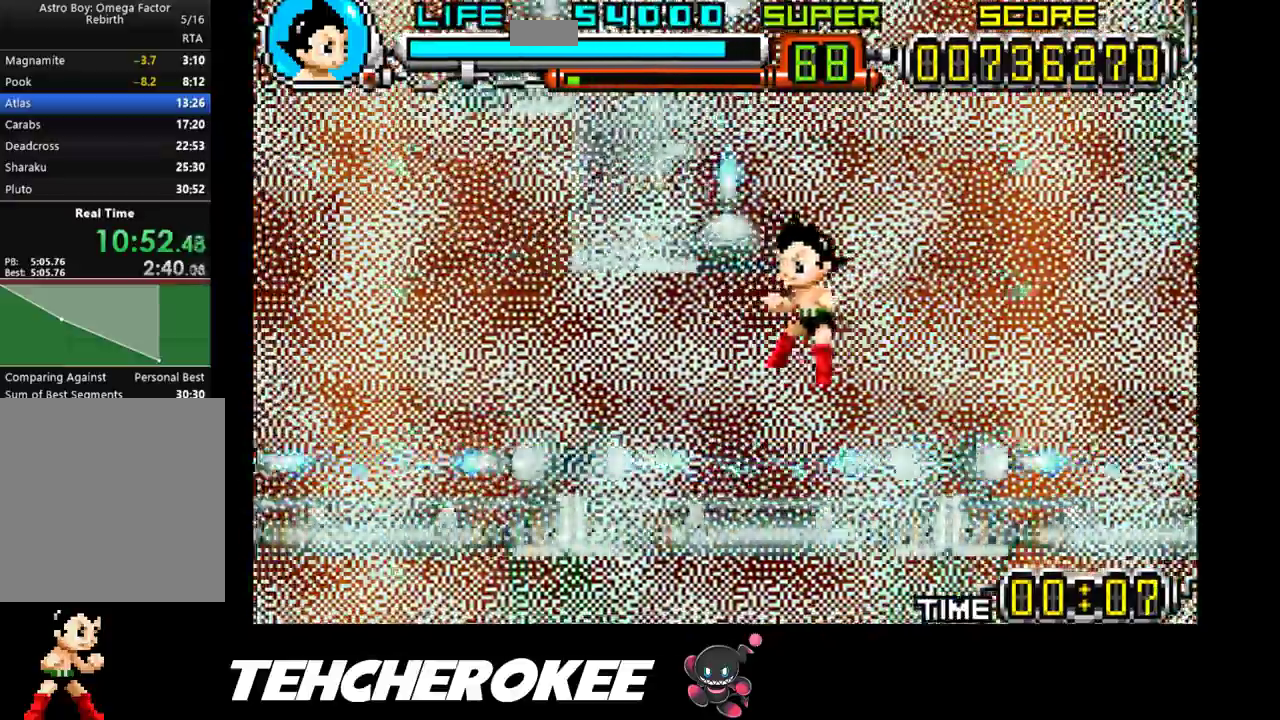
{"buttons": ["DPAD_LEFT"], "events": []}
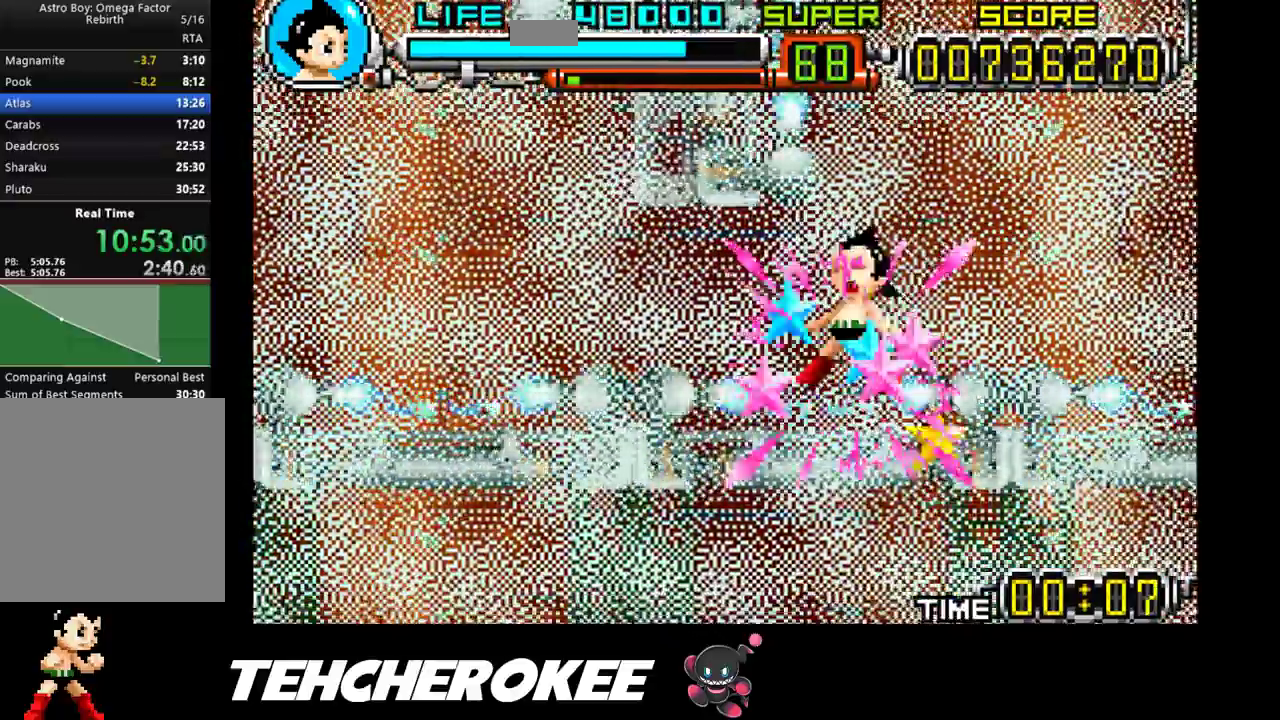
{"buttons": ["DPAD_LEFT"], "events": []}
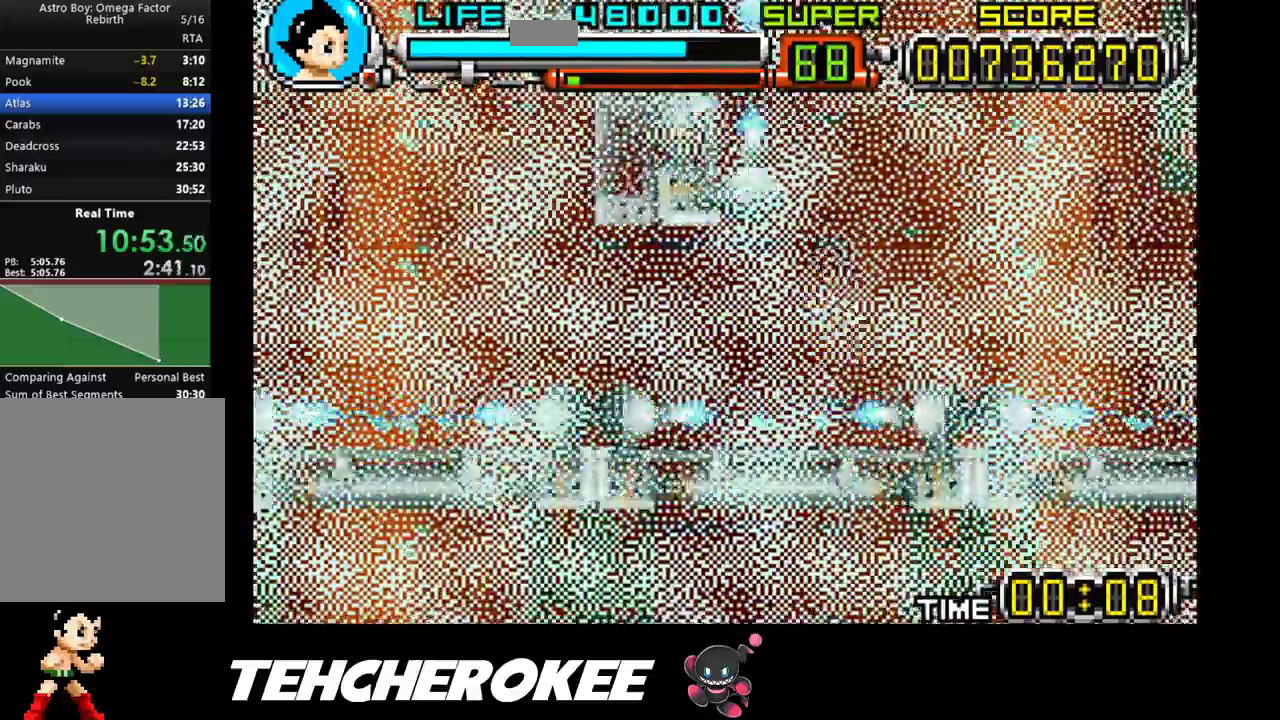
{"buttons": ["B", "DPAD_LEFT"], "events": [[467, "B", "down"]]}
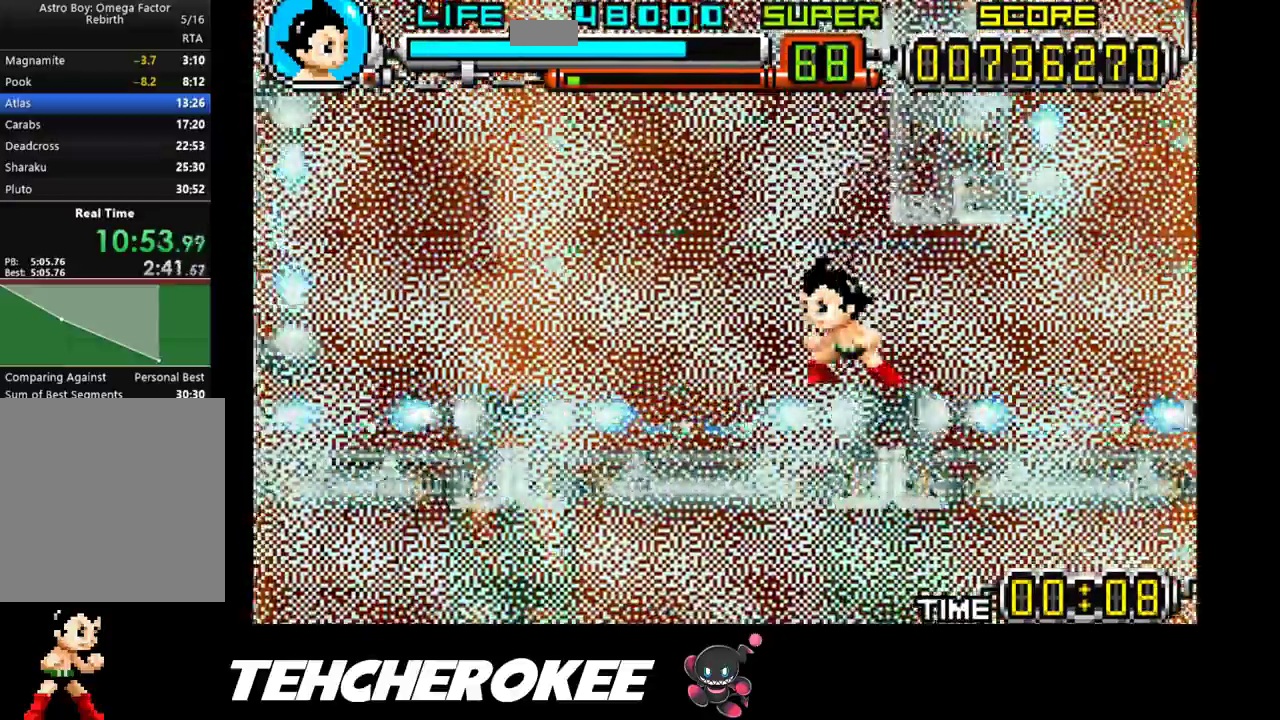
{"buttons": ["DPAD_LEFT"], "events": [[100, "B", "up"]]}
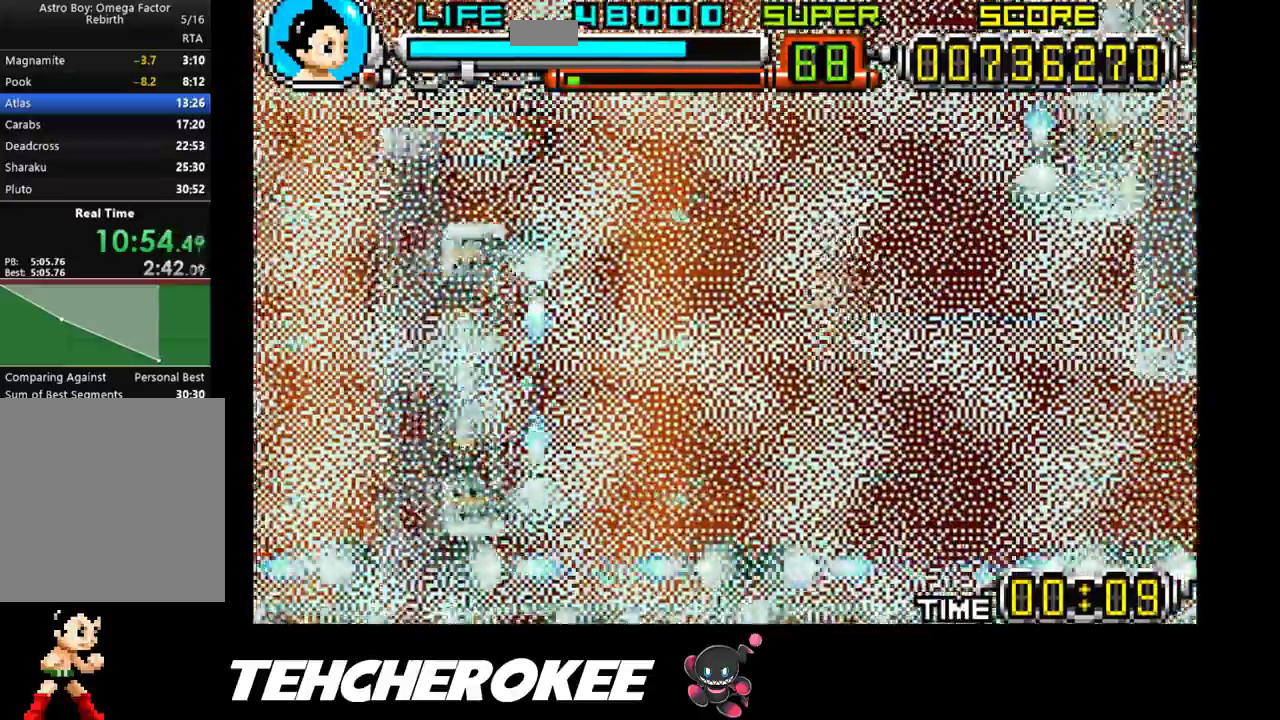
{"buttons": ["DPAD_UP", "DPAD_LEFT"], "events": [[150, "DPAD_UP", "down"], [183, "B", "down"], [417, "B", "up"]]}